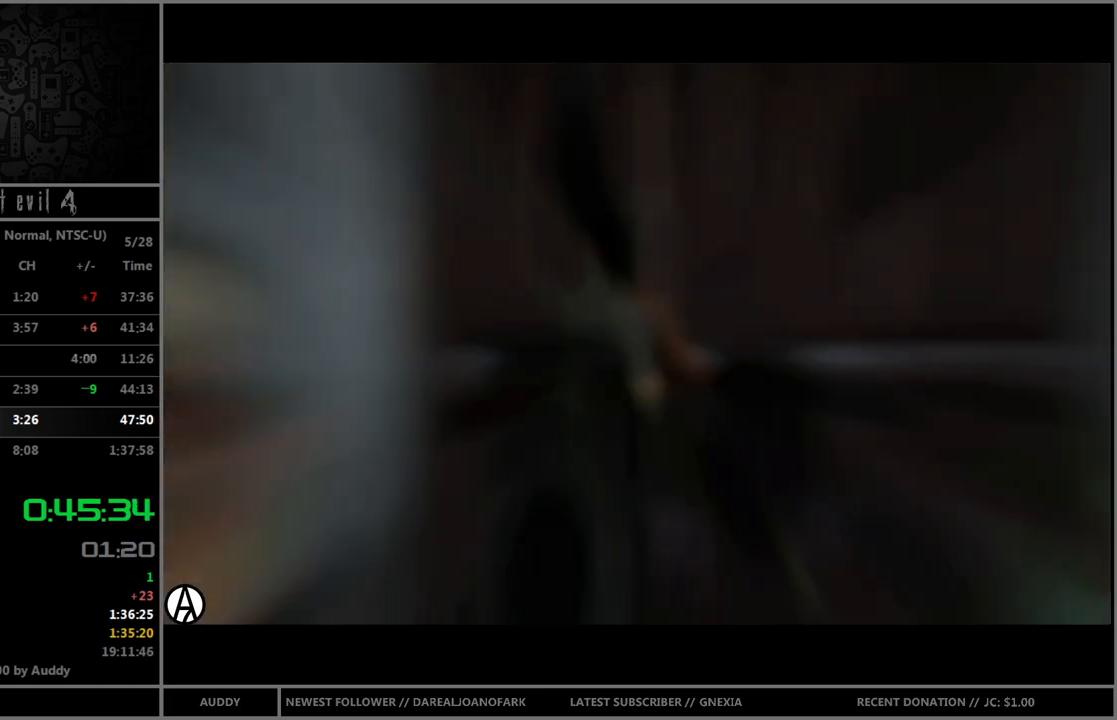
Gameplay with a controller (Nintendo layout); each line is a JSON object with the inputs held at the frame after it. "events" lists button and stick changes between this image and that frame as [ms after this image, input, new state], when the widget could be followed in between. Not read: L3 R3.
{"buttons": [], "left_stick": "center", "right_stick": "center", "events": []}
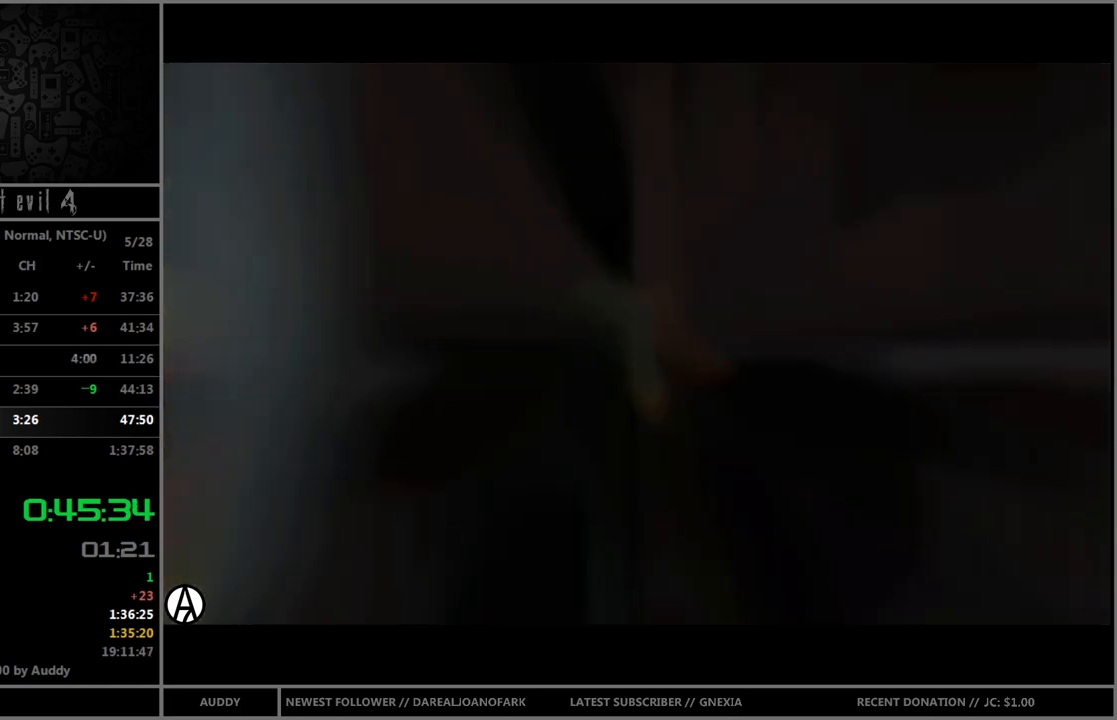
{"buttons": [], "left_stick": "center", "right_stick": "center", "events": []}
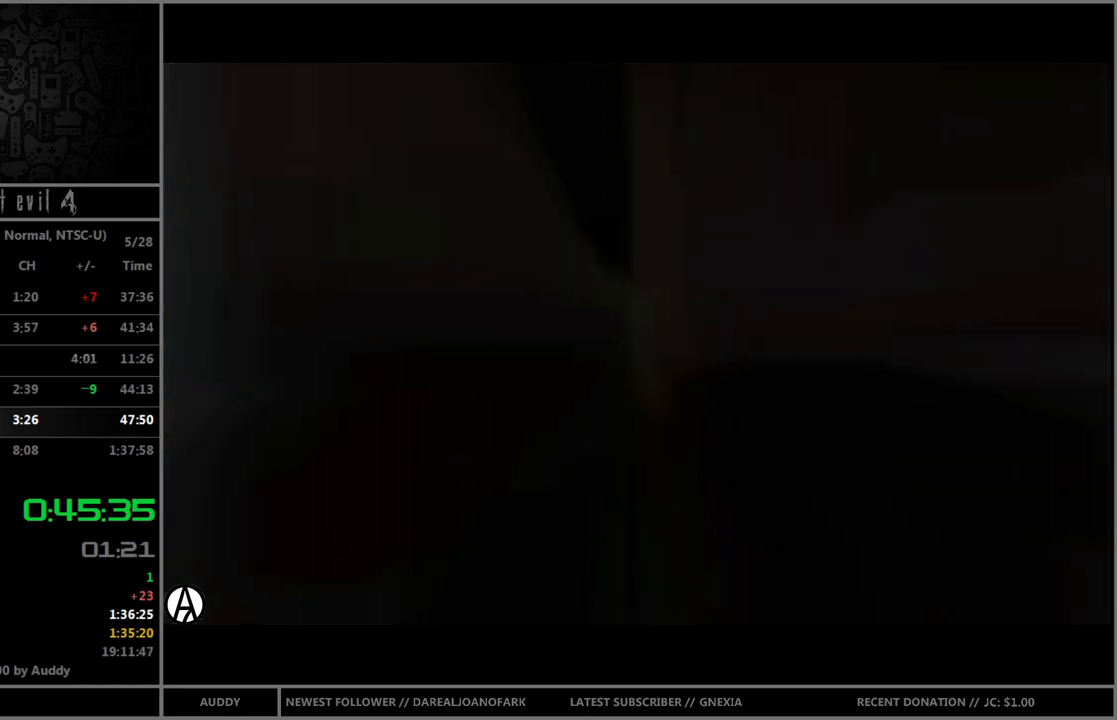
{"buttons": [], "left_stick": "center", "right_stick": "center", "events": []}
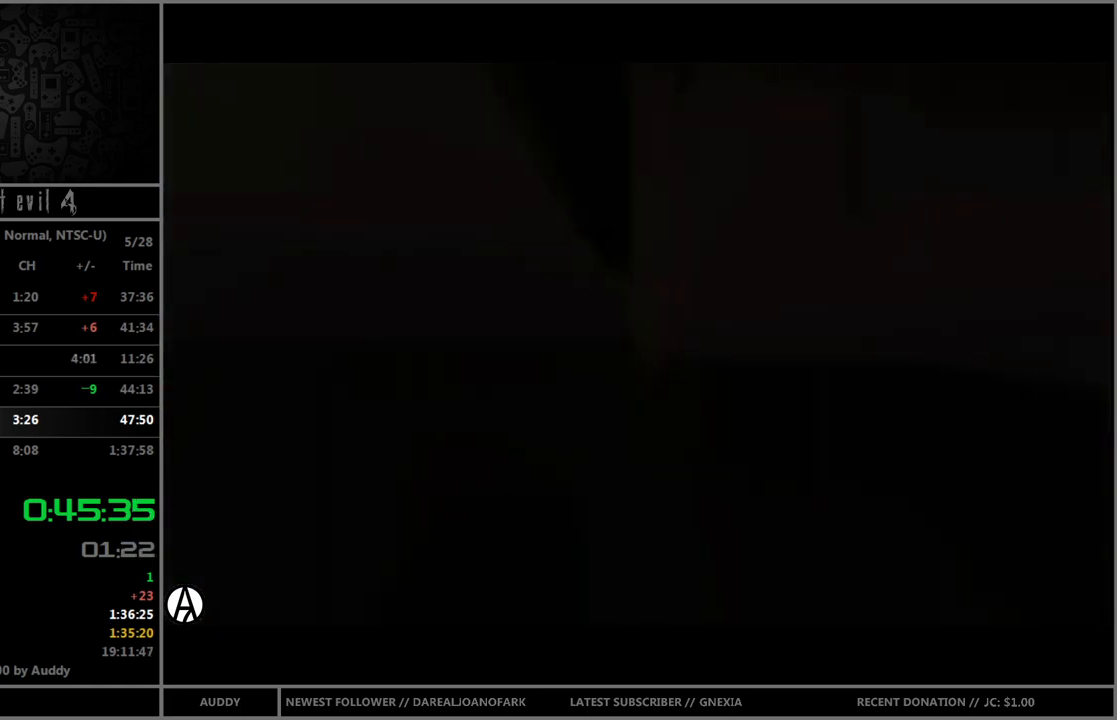
{"buttons": [], "left_stick": "center", "right_stick": "center", "events": []}
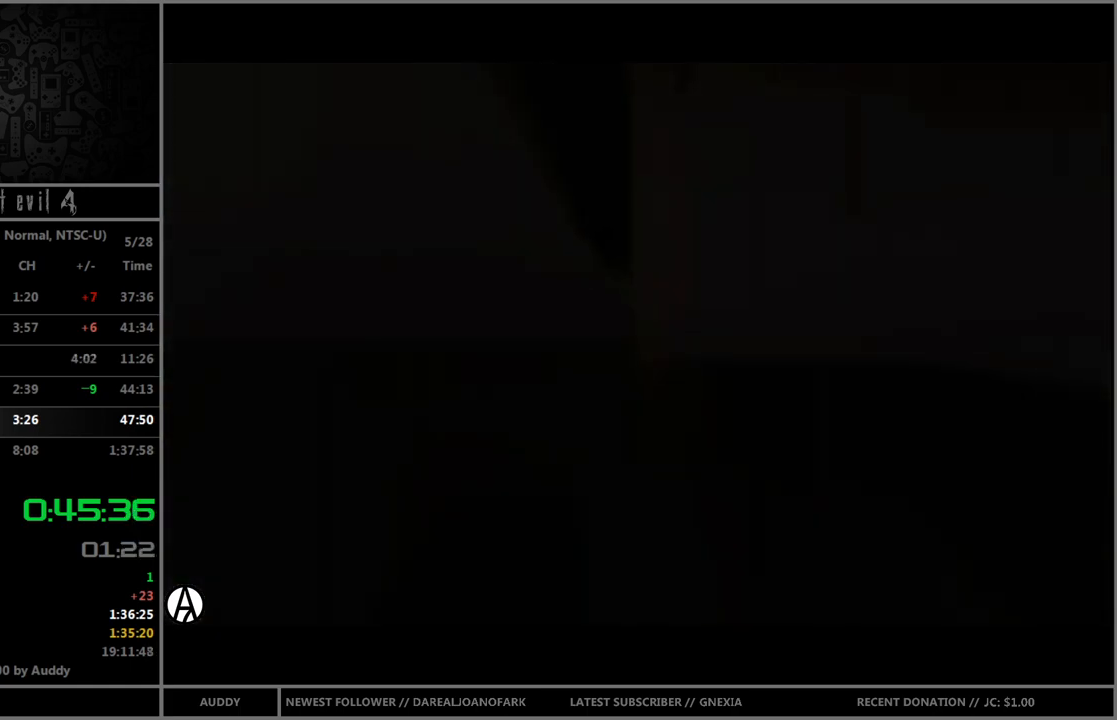
{"buttons": [], "left_stick": "center", "right_stick": "center", "events": []}
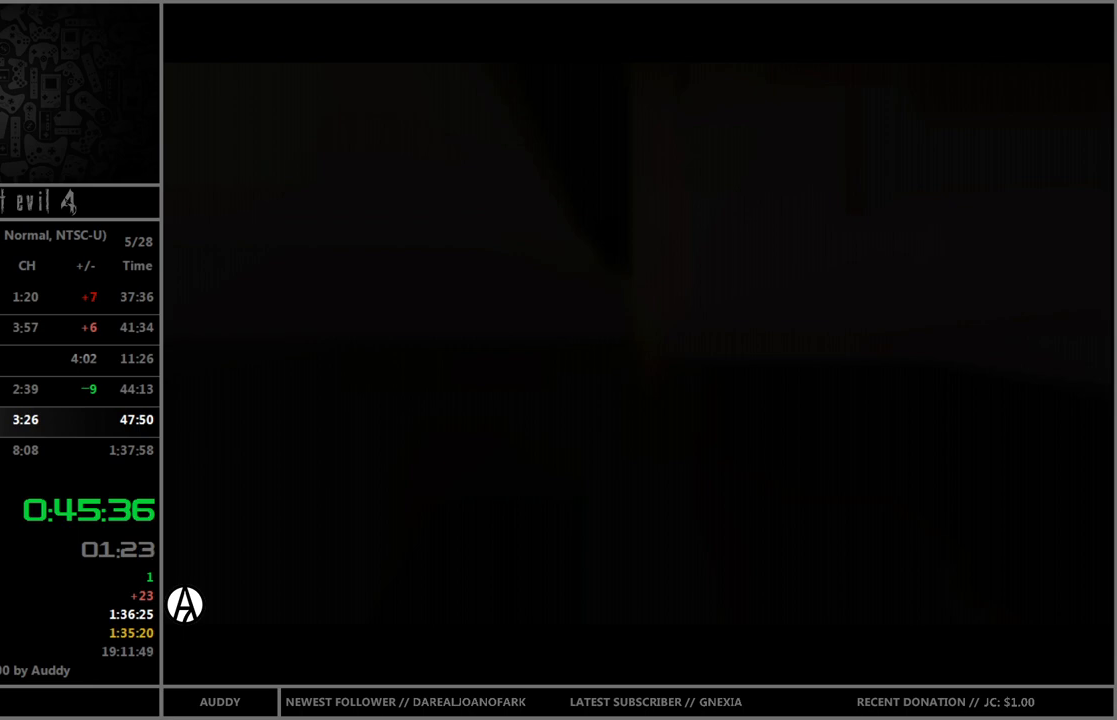
{"buttons": [], "left_stick": "center", "right_stick": "center", "events": []}
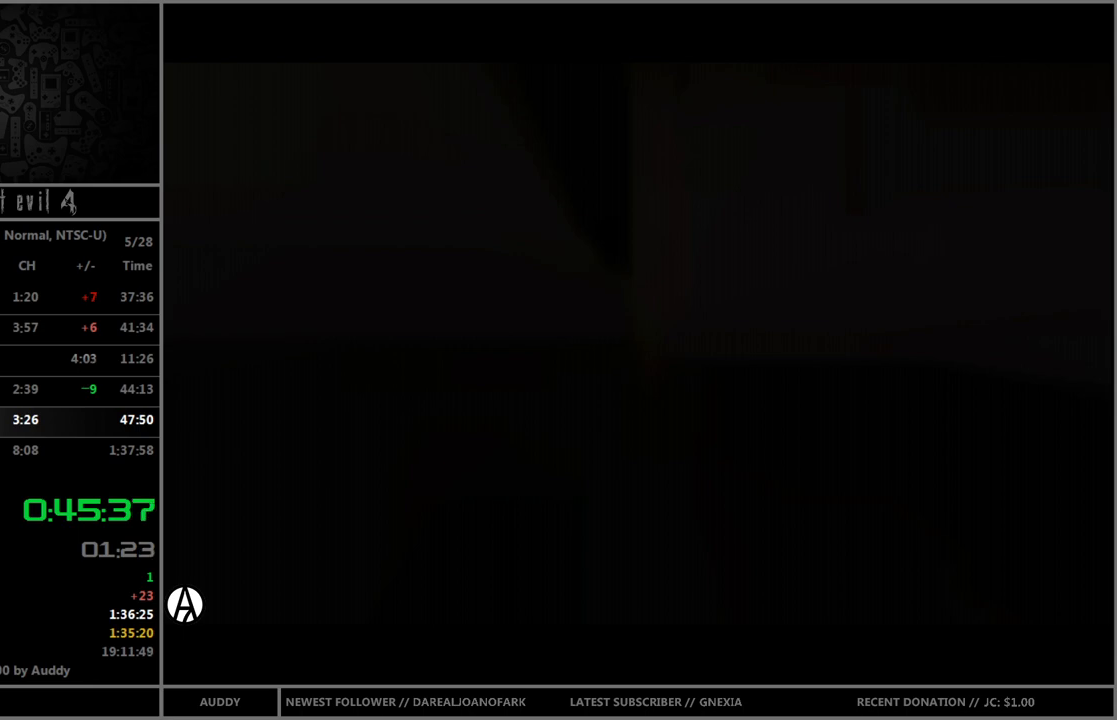
{"buttons": [], "left_stick": "center", "right_stick": "center", "events": []}
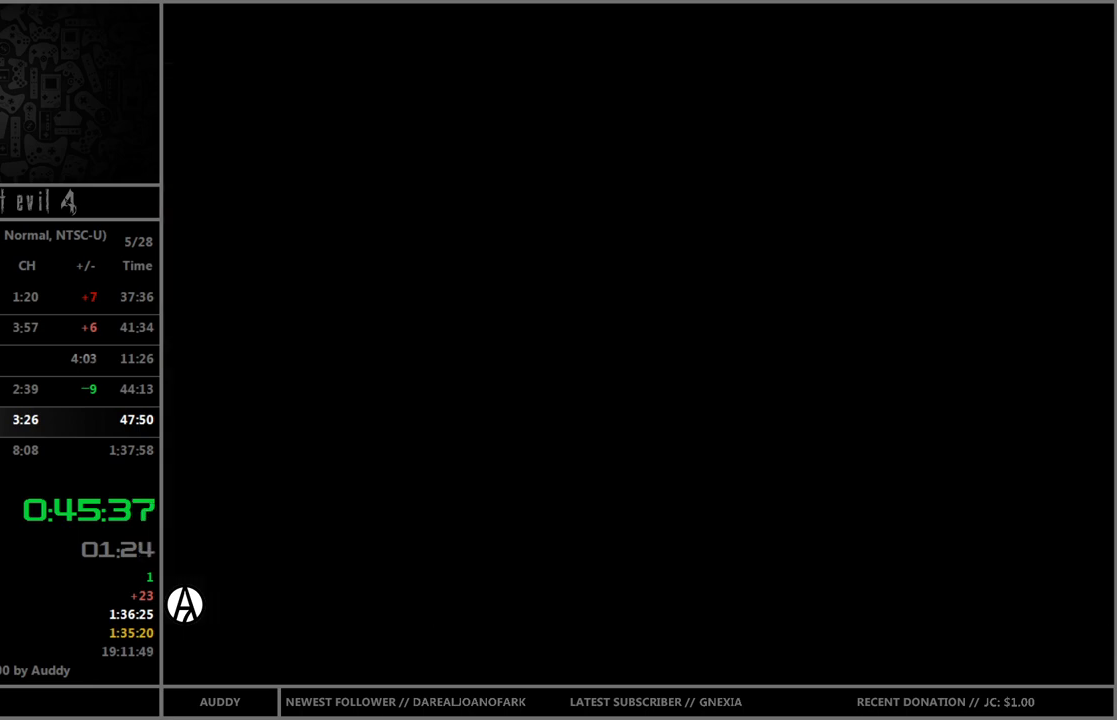
{"buttons": ["B"], "left_stick": "up", "right_stick": "center", "events": [[400, "left_stick", "up"], [467, "B", "down"]]}
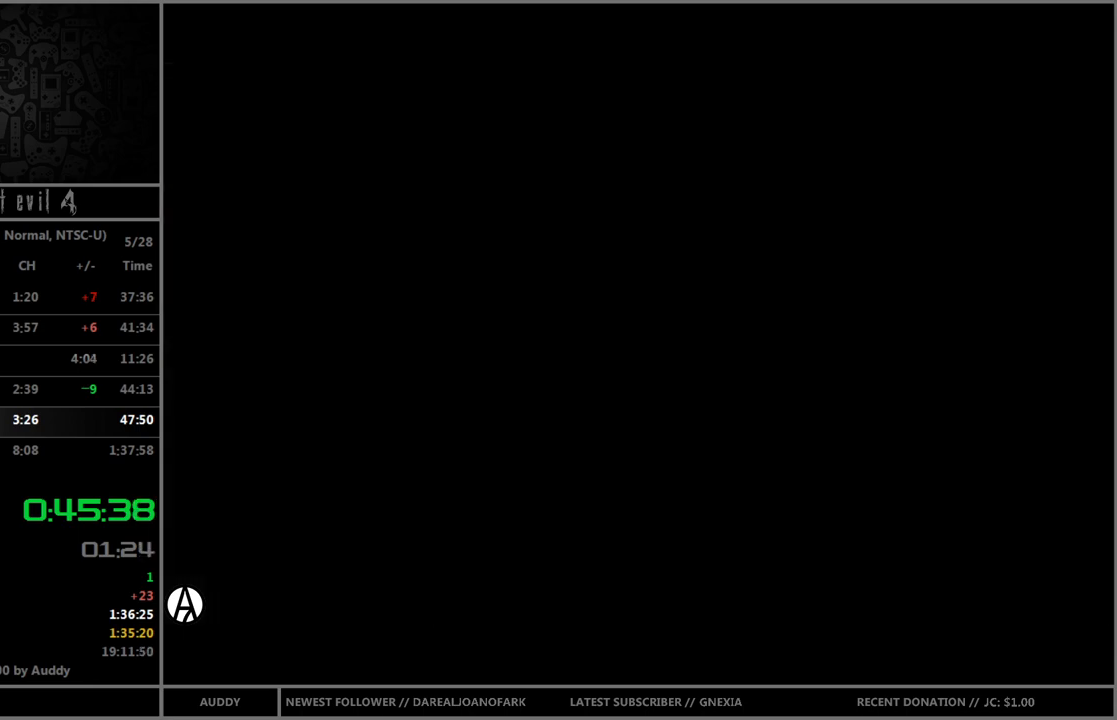
{"buttons": ["B"], "left_stick": "up", "right_stick": "center", "events": []}
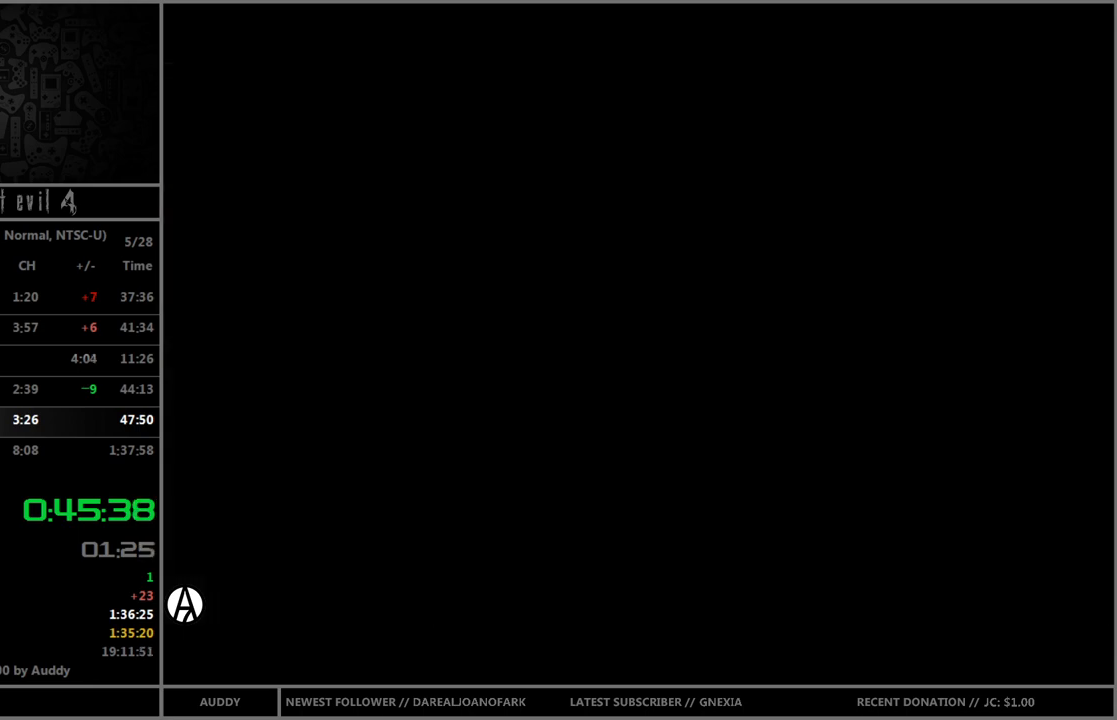
{"buttons": ["B"], "left_stick": "up", "right_stick": "center", "events": []}
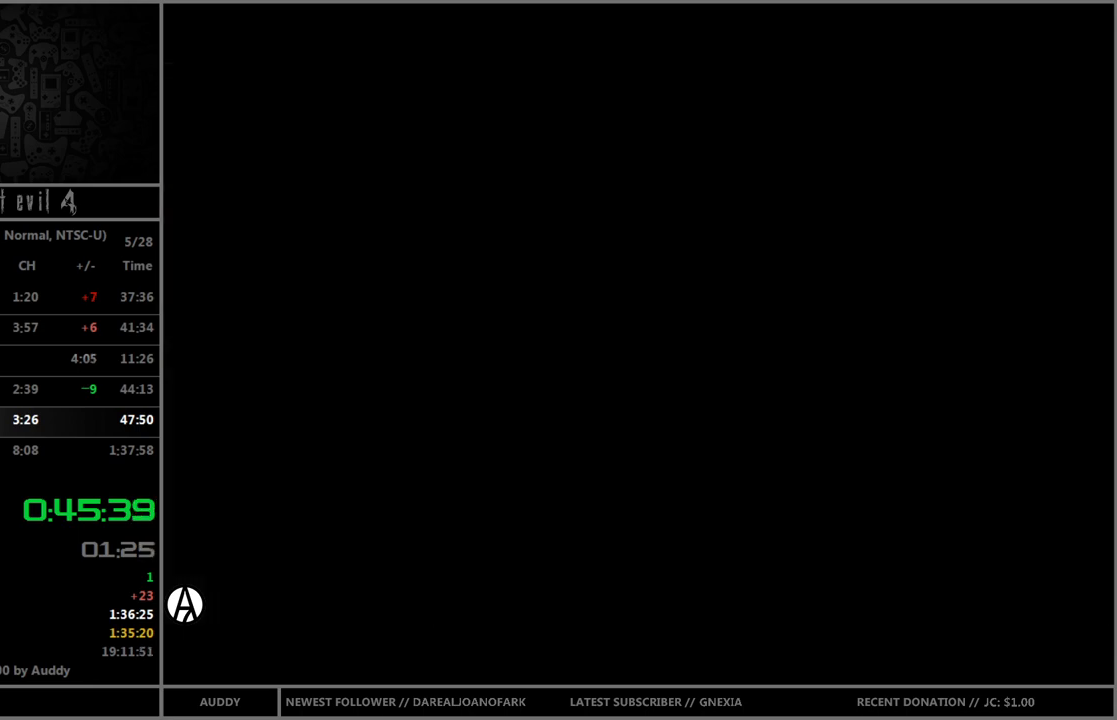
{"buttons": ["B"], "left_stick": "up", "right_stick": "center", "events": [[400, "X", "down"], [467, "X", "up"]]}
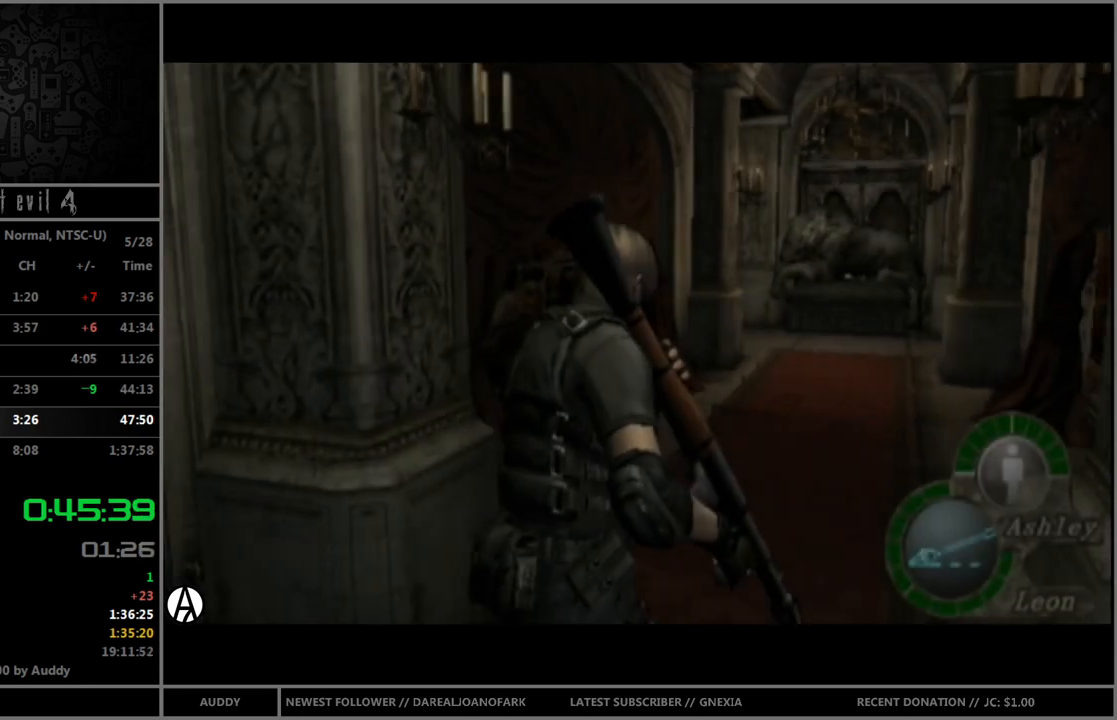
{"buttons": ["B"], "left_stick": "up", "right_stick": "center", "events": [[200, "left_stick", "up-right"], [300, "left_stick", "up"]]}
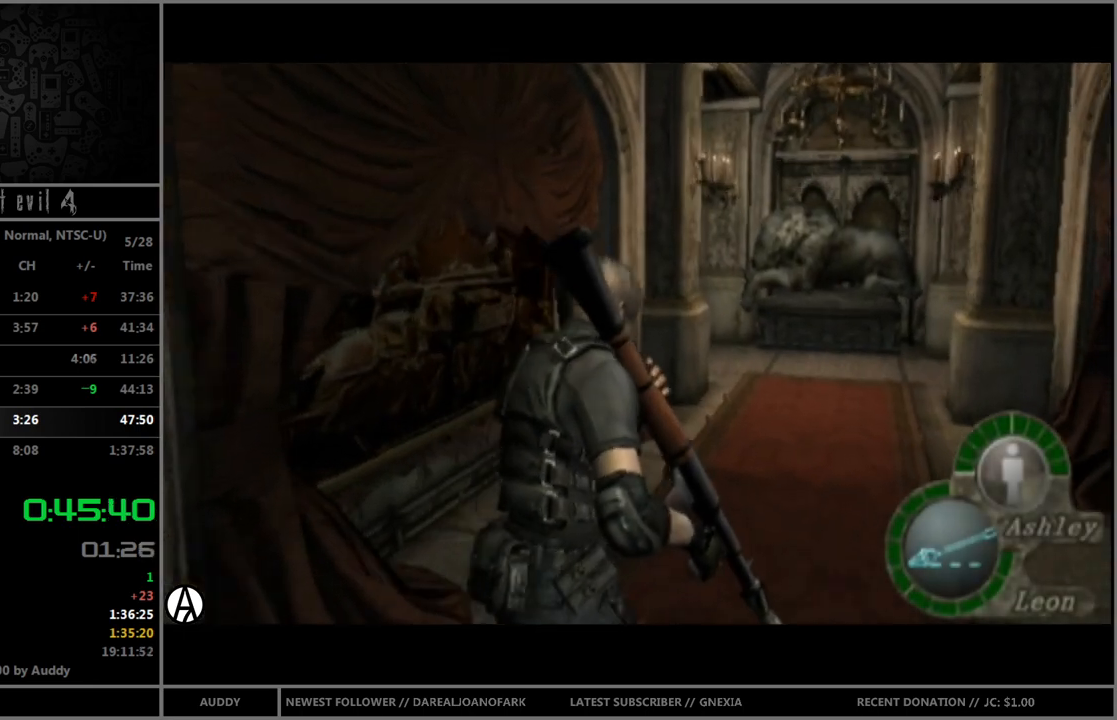
{"buttons": ["B"], "left_stick": "up", "right_stick": "center", "events": []}
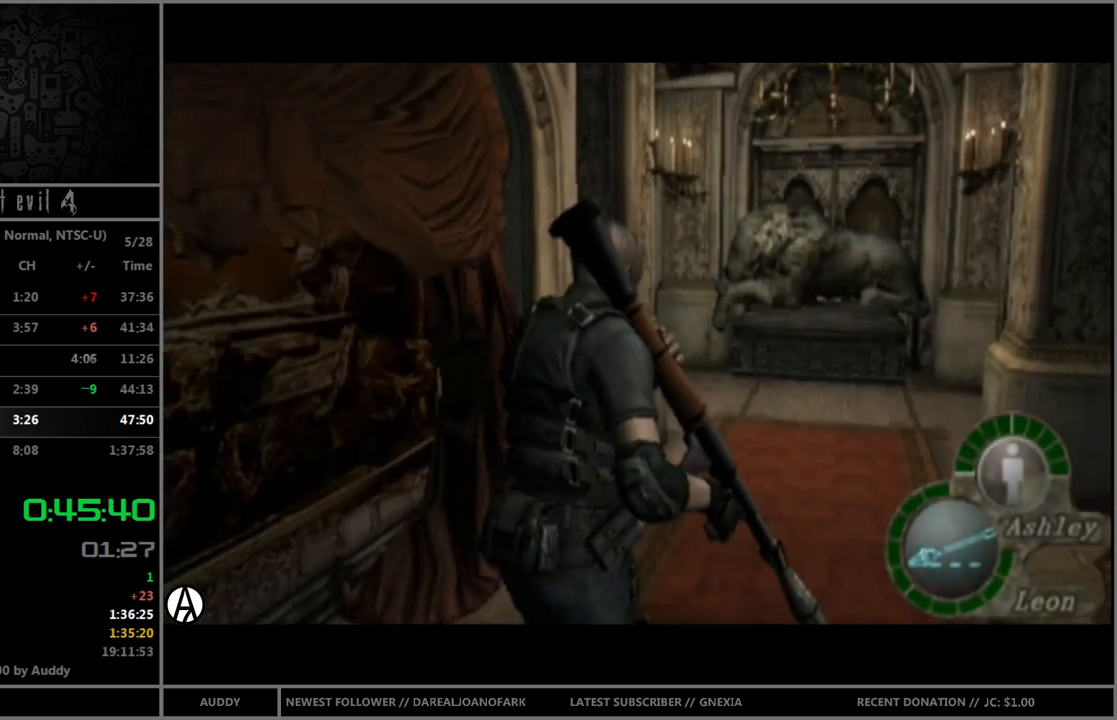
{"buttons": ["B"], "left_stick": "up", "right_stick": "center", "events": []}
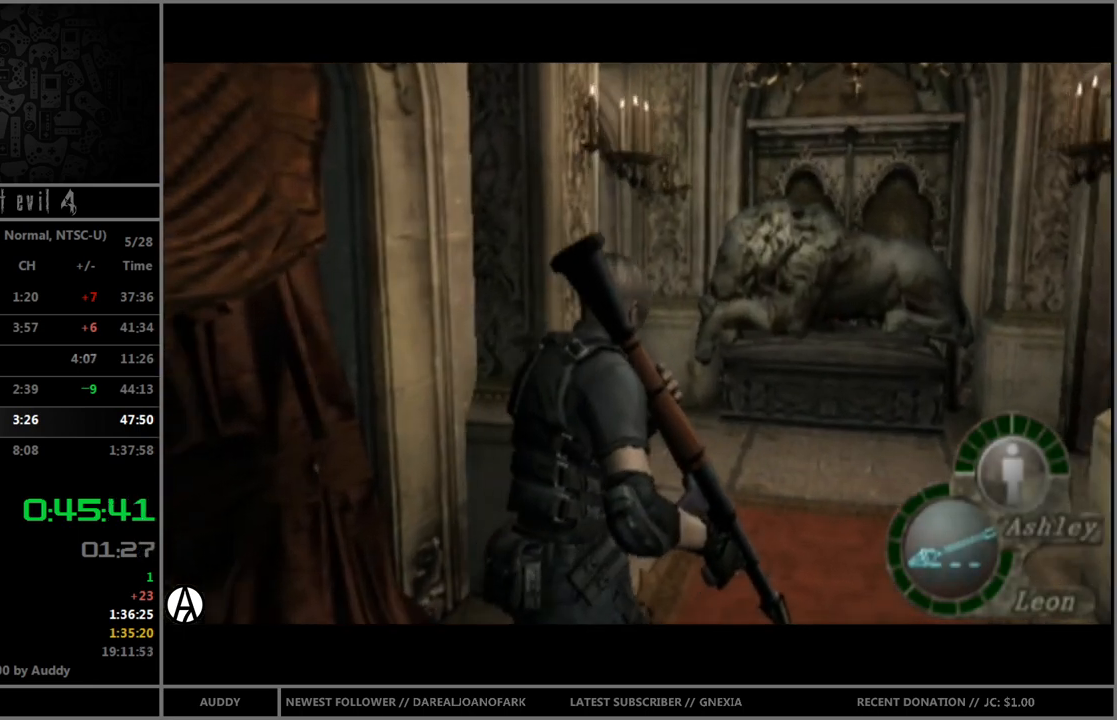
{"buttons": ["B"], "left_stick": "up-left", "right_stick": "center", "events": [[233, "left_stick", "up-left"]]}
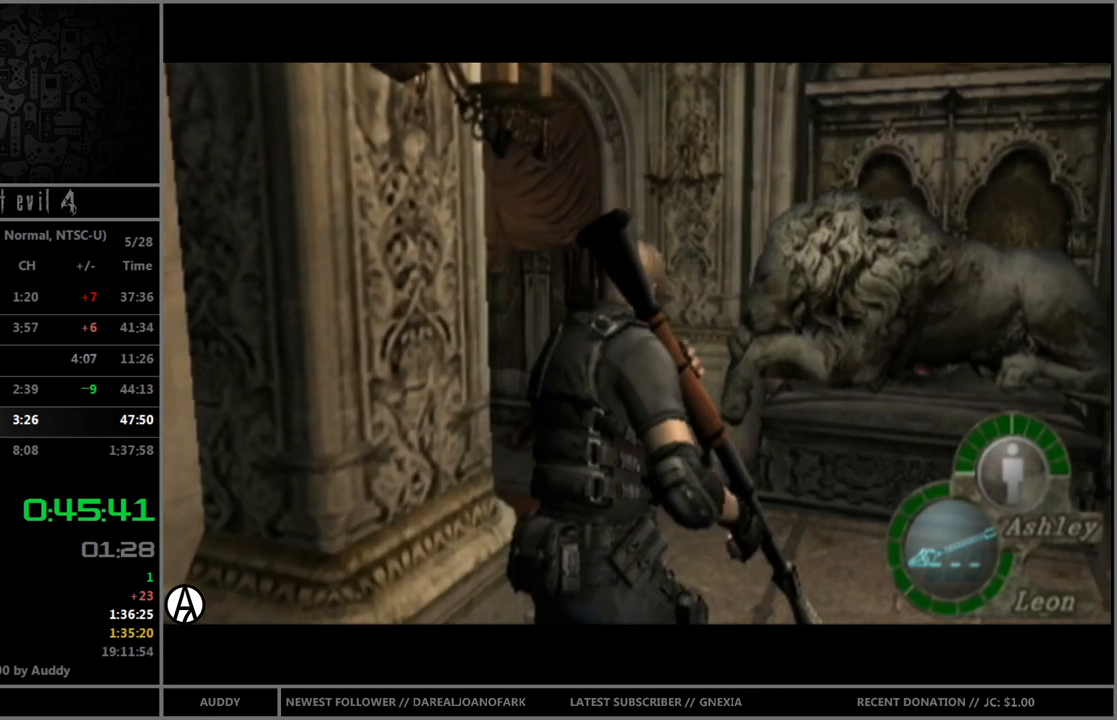
{"buttons": ["B"], "left_stick": "up-left", "right_stick": "center", "events": []}
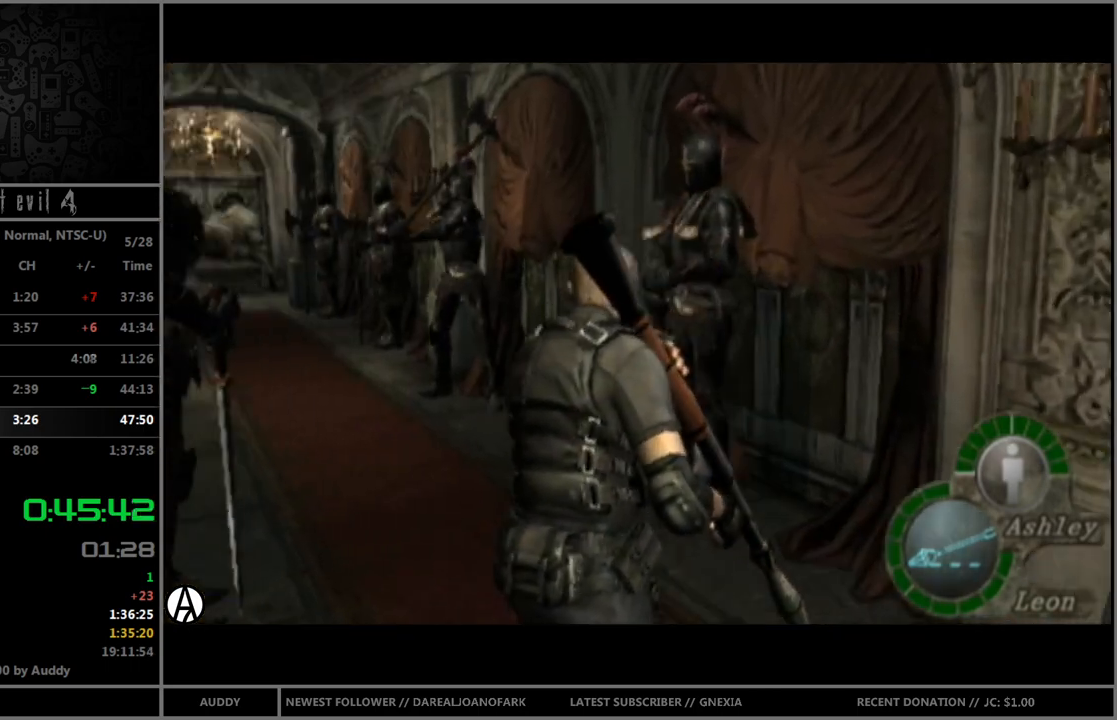
{"buttons": ["B"], "left_stick": "up", "right_stick": "center", "events": [[367, "left_stick", "up"]]}
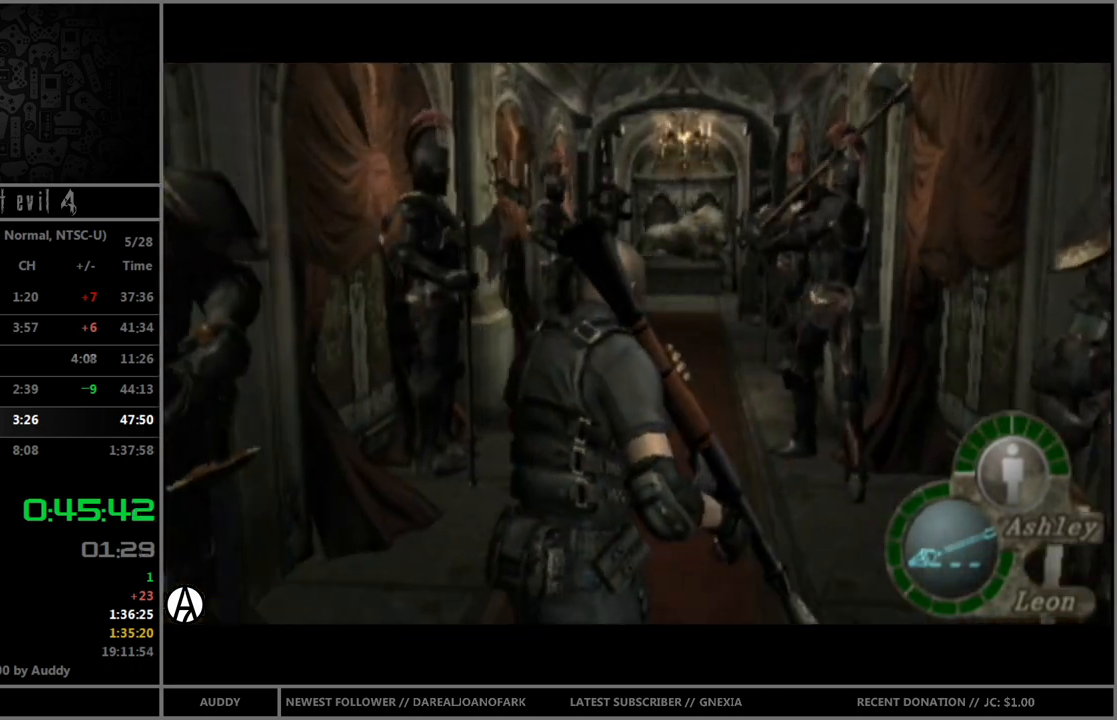
{"buttons": ["B"], "left_stick": "up", "right_stick": "center", "events": []}
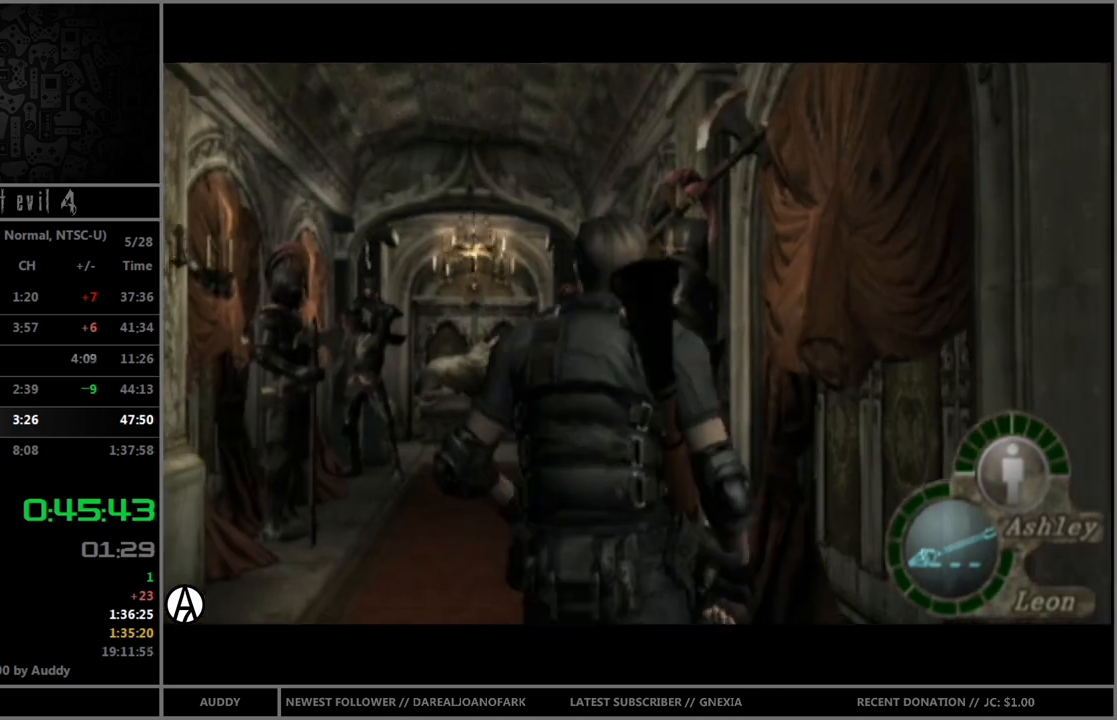
{"buttons": ["B"], "left_stick": "up", "right_stick": "center", "events": []}
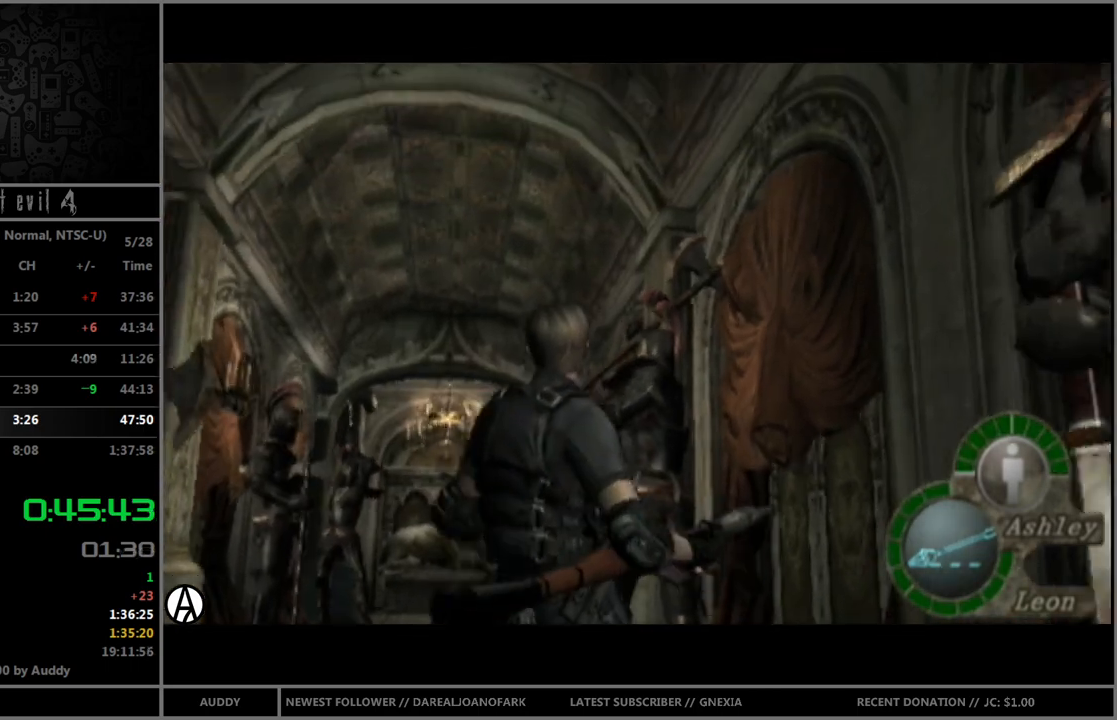
{"buttons": ["B"], "left_stick": "up-left", "right_stick": "center", "events": [[234, "left_stick", "up-left"]]}
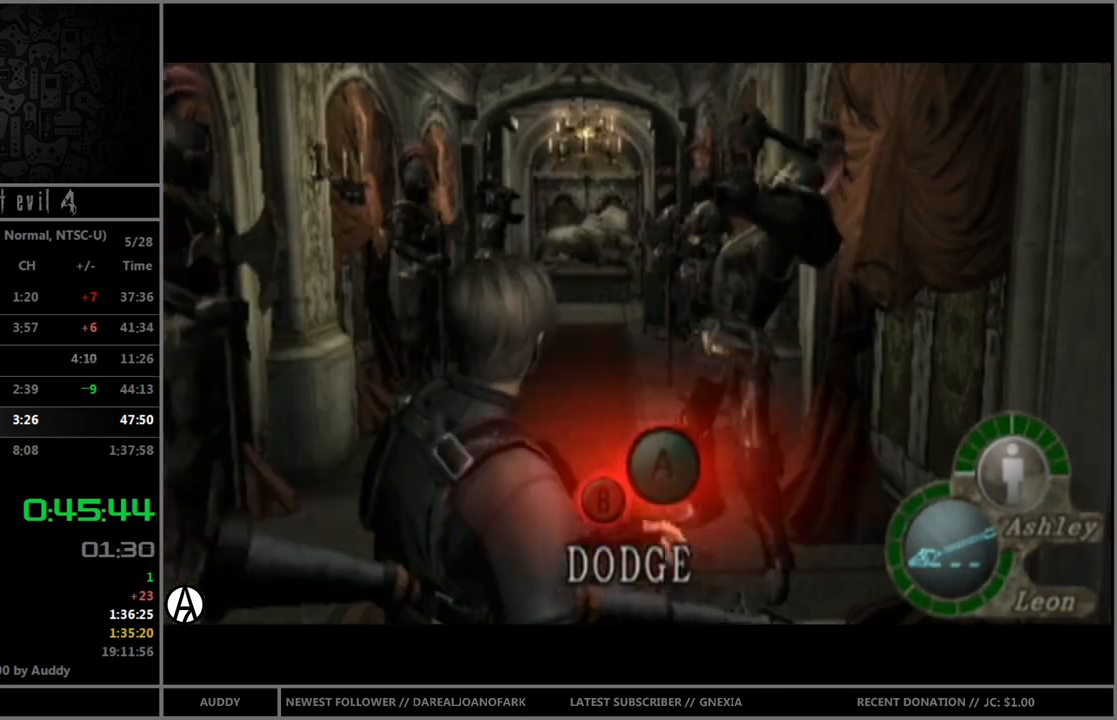
{"buttons": ["B"], "left_stick": "up", "right_stick": "center", "events": [[166, "left_stick", "up"]]}
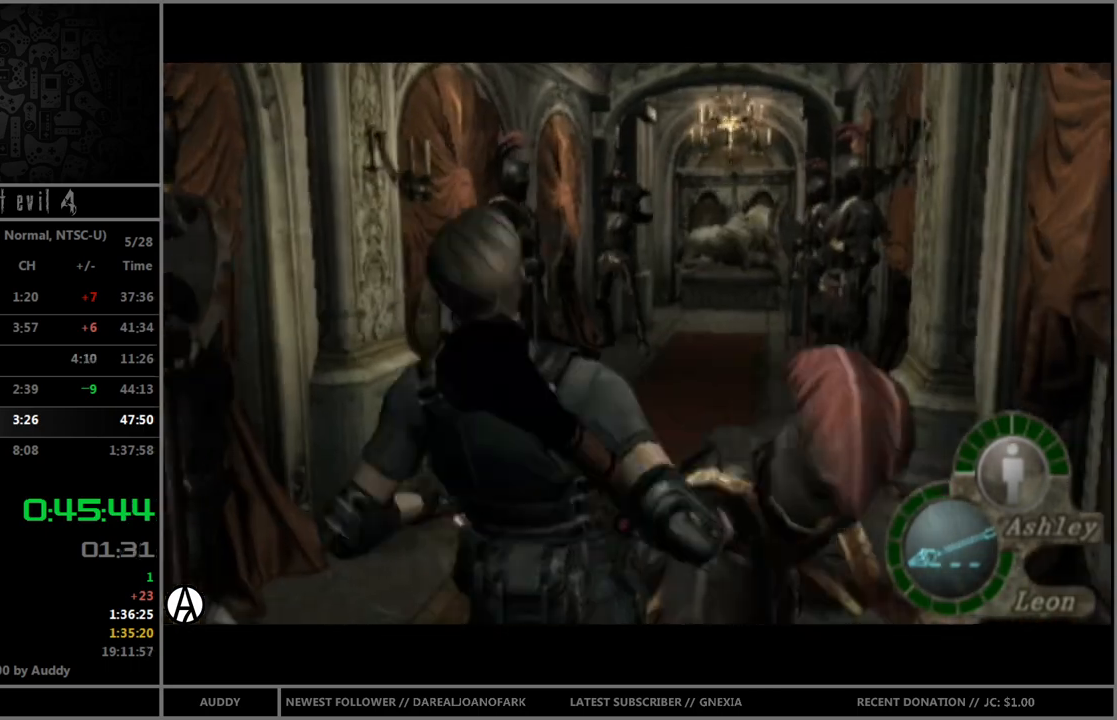
{"buttons": ["B"], "left_stick": "up", "right_stick": "center", "events": []}
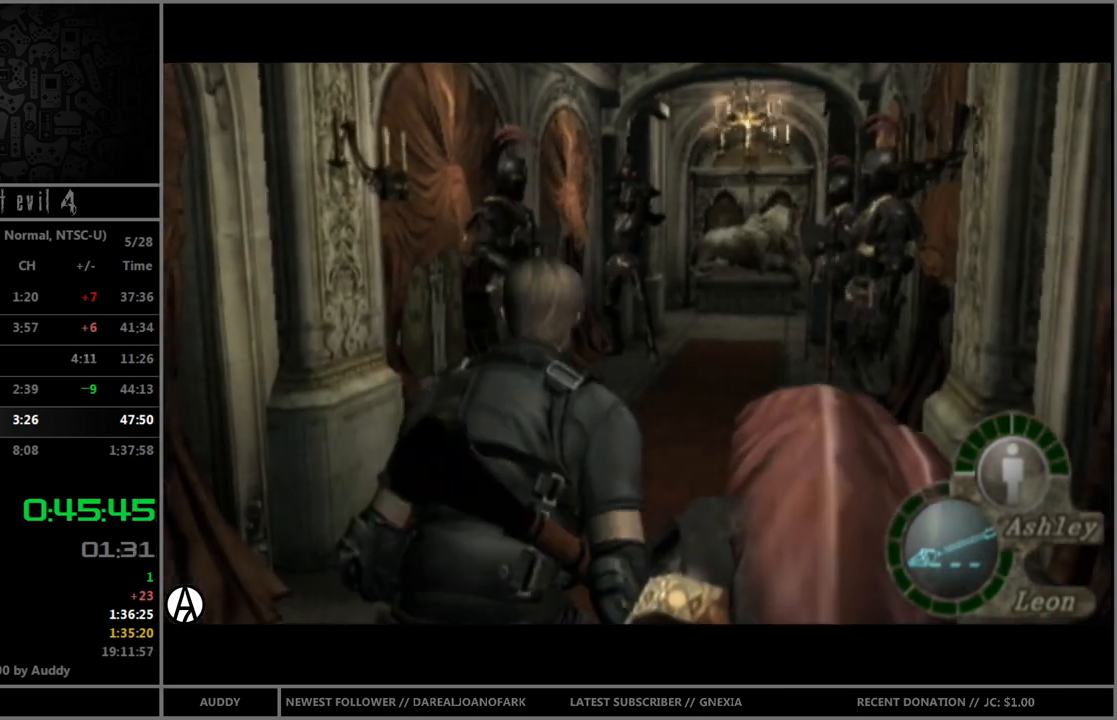
{"buttons": ["B"], "left_stick": "up", "right_stick": "center", "events": []}
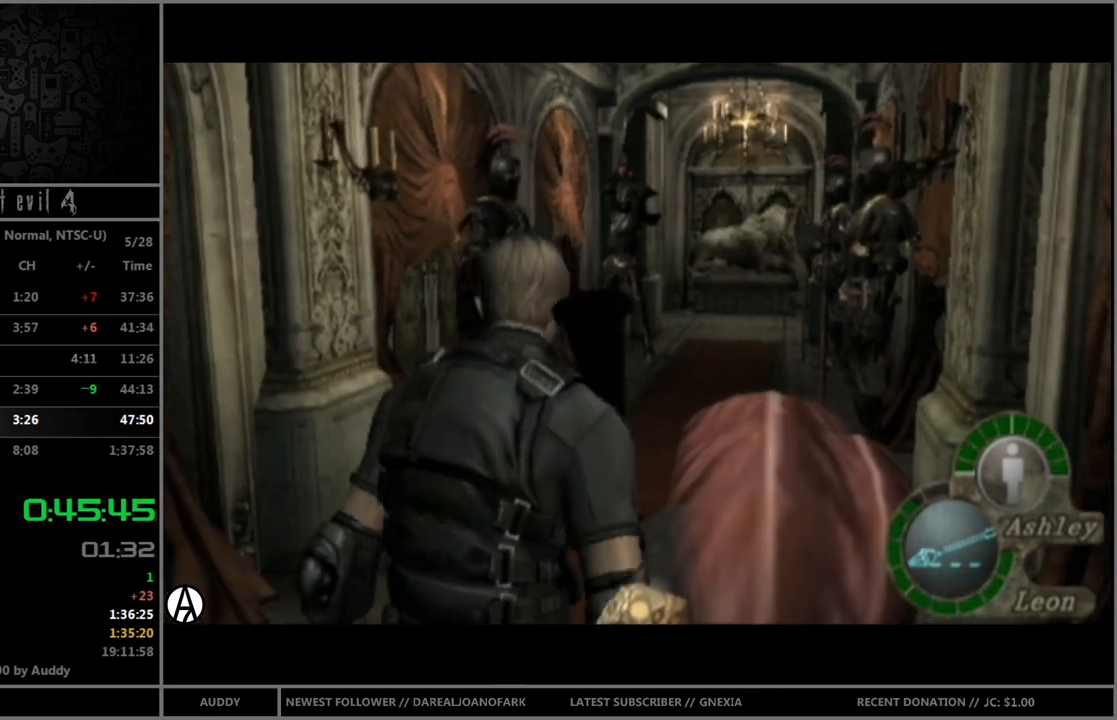
{"buttons": ["B"], "left_stick": "up", "right_stick": "center", "events": []}
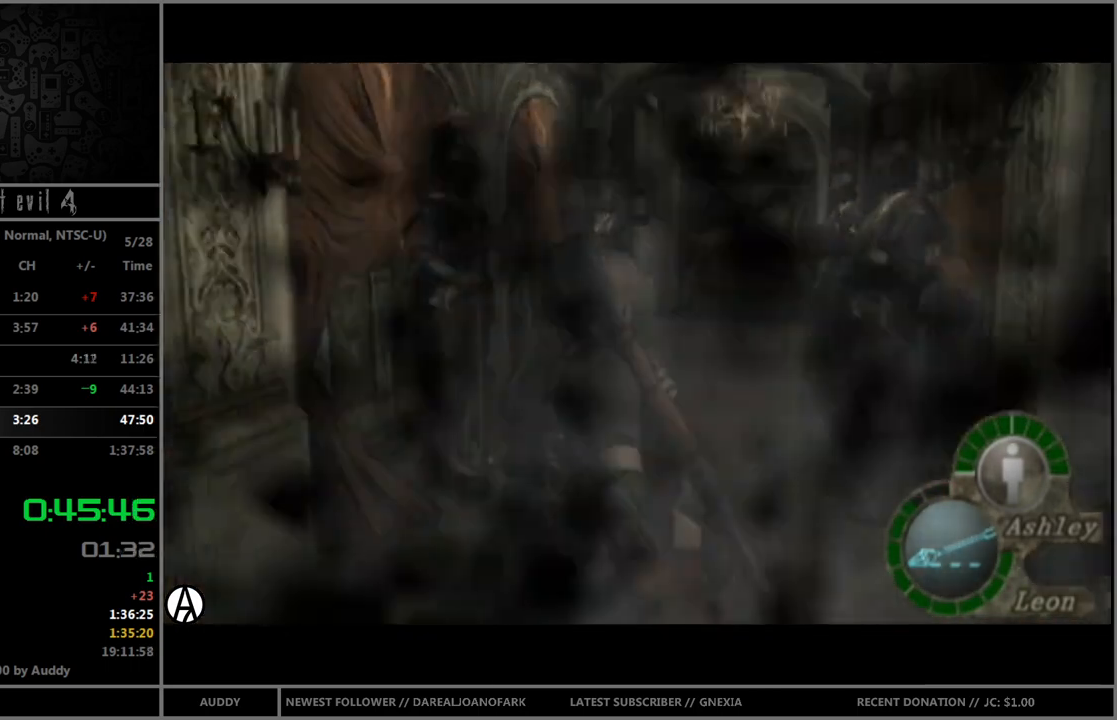
{"buttons": ["B"], "left_stick": "up", "right_stick": "center", "events": []}
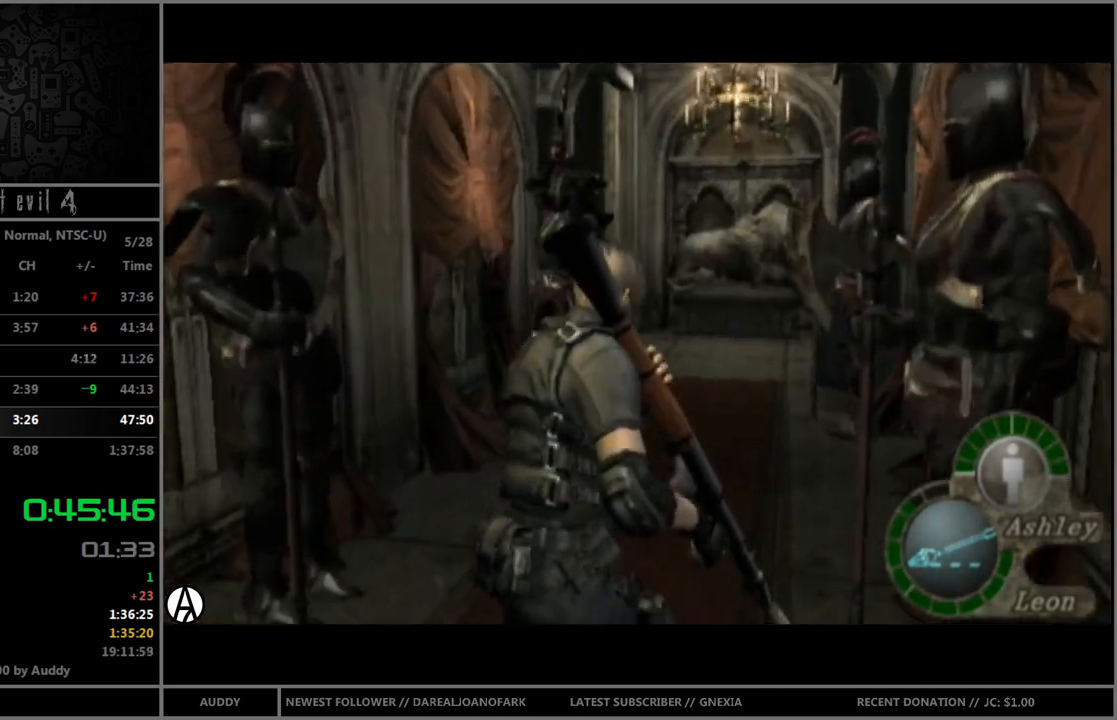
{"buttons": ["B"], "left_stick": "up", "right_stick": "center", "events": []}
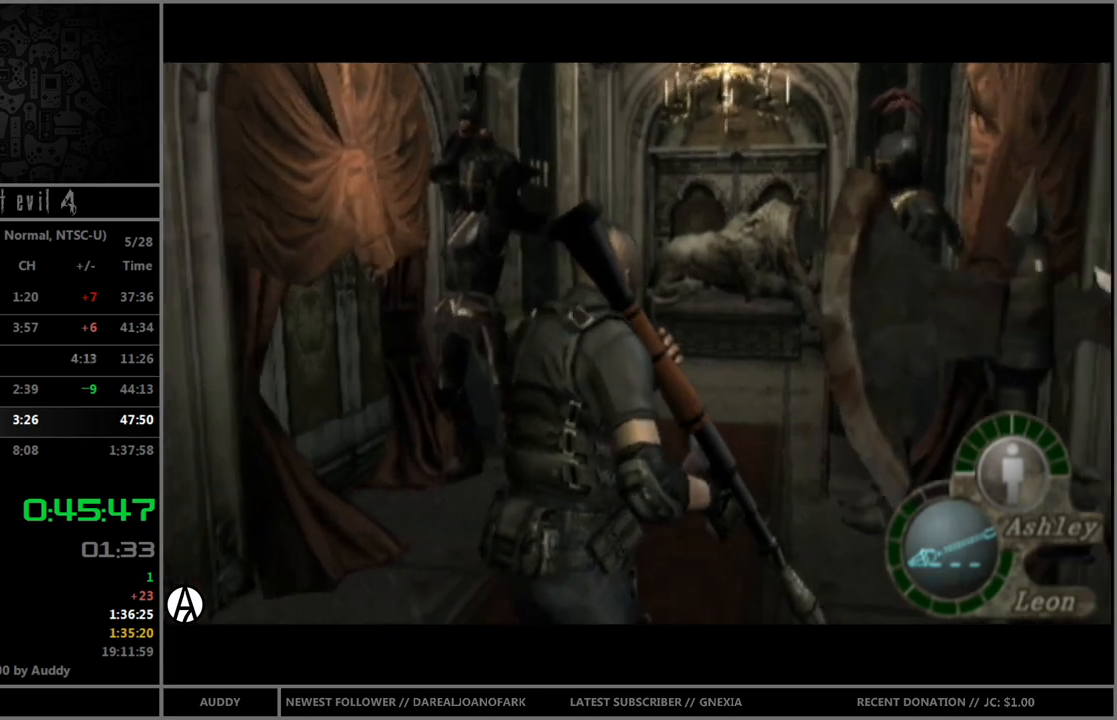
{"buttons": ["B"], "left_stick": "up", "right_stick": "center", "events": []}
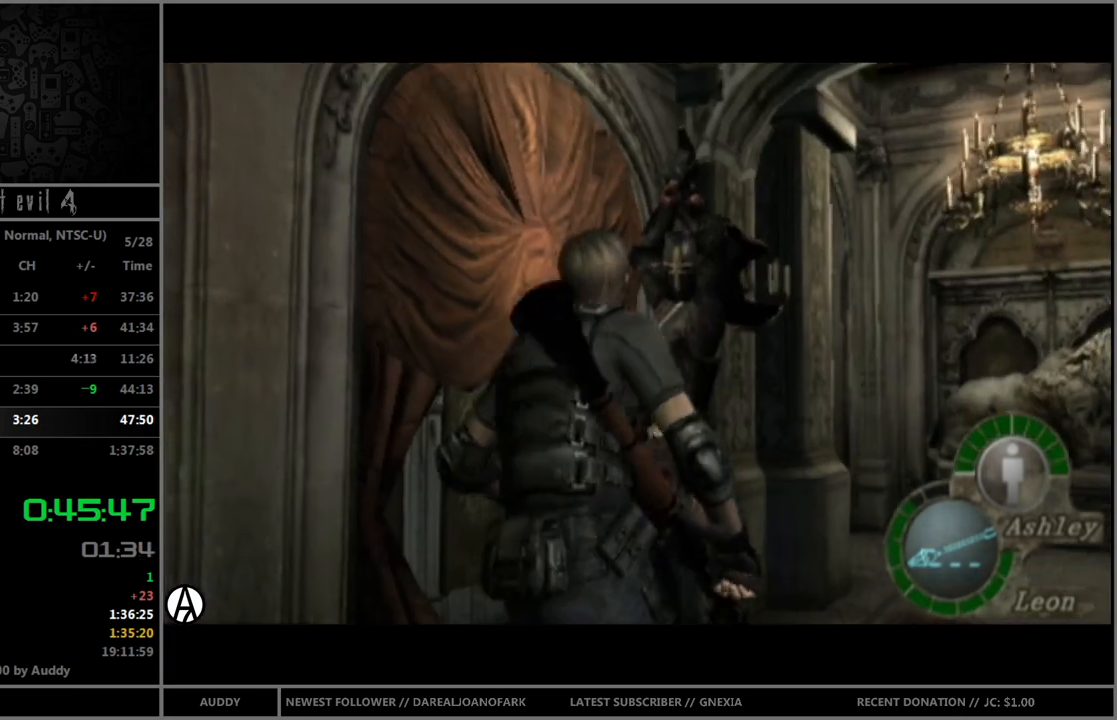
{"buttons": ["B"], "left_stick": "up-right", "right_stick": "center", "events": [[100, "left_stick", "up-right"]]}
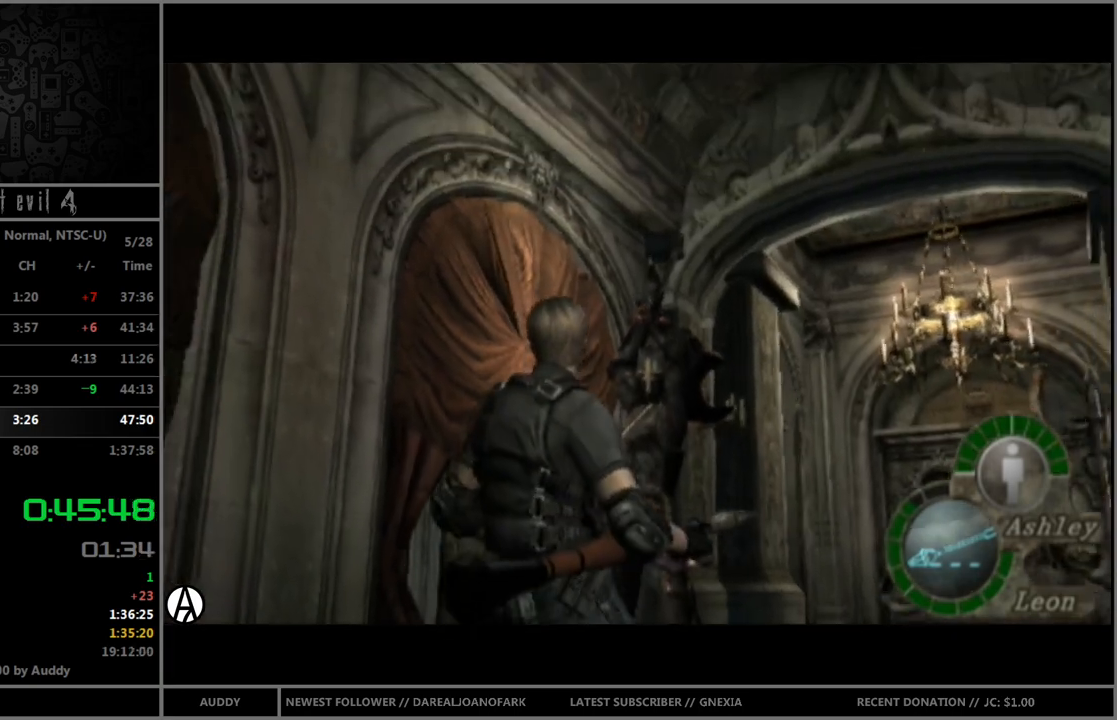
{"buttons": ["B"], "left_stick": "up-right", "right_stick": "center", "events": []}
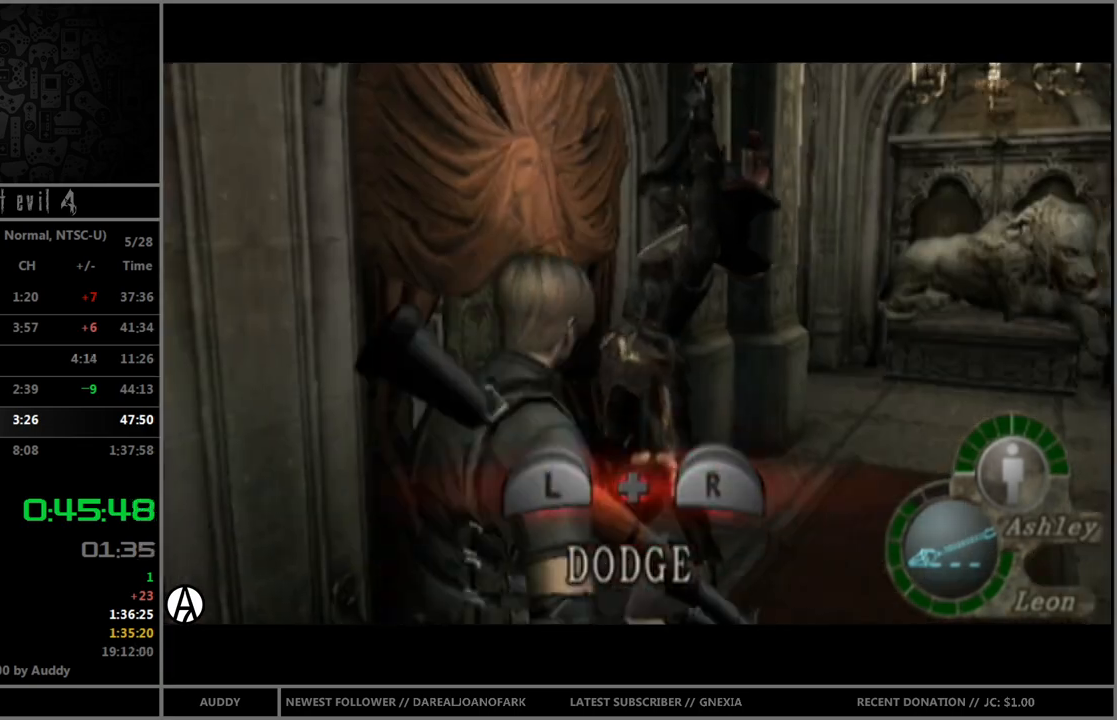
{"buttons": ["B"], "left_stick": "up", "right_stick": "center", "events": [[233, "left_stick", "up"]]}